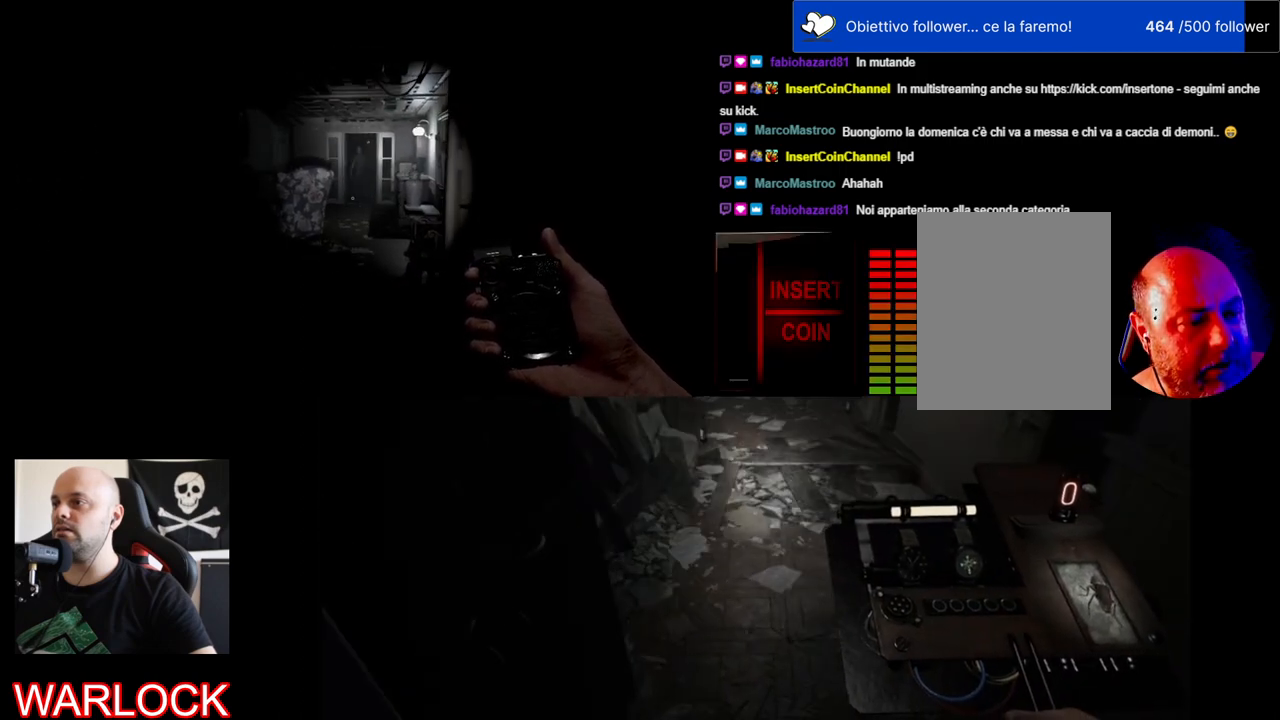
Gameplay with keyboard and mouse; each line is a JSON object with the keys and mouse buttons held at the frame after it. "events" lists presses ("down") and releases ("up") of "a", "c", "ctrl", "d", "e", "f", "q", "r", "s", "shift", "space", "tab", "w", "x", "z", "mouse_left", "mouse_wheel", "mouse_right", "mouse_mb4" and "mouse_mb5" between this image and that frame as [ms after this image, input, new state], when the widget could be followed in between. "mouse_left", "mouse_wheel", "mouse_right", "mouse_mb4", "mouse_mb5" = the "left", "wheel", "right", "mb4", "mb5" buttons of the "mouse" list. No other keys are recorded. "wheel" means that the mouse wheel is clicked or scrolled. Mouse movement is not recorded.
{"keys": ["shift", "w"], "mouse": [], "events": [[417, "mouse_wheel", "down"], [450, "mouse_wheel", "up"]]}
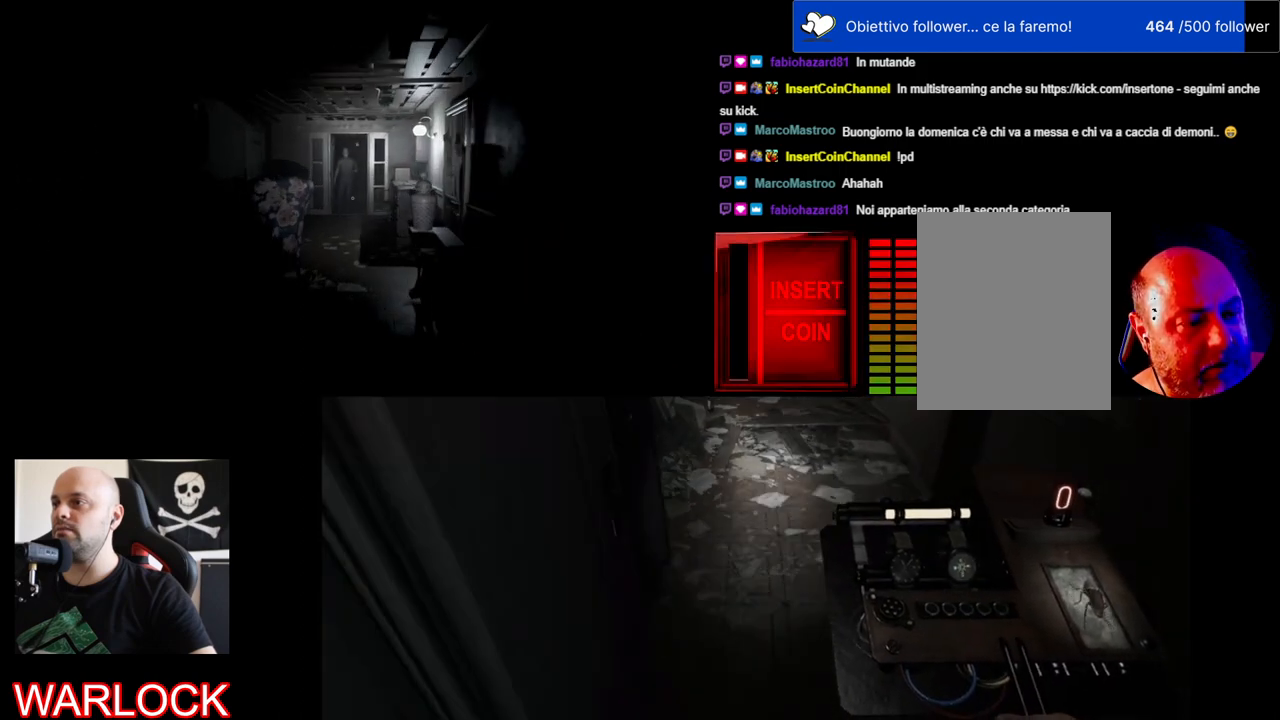
{"keys": ["shift", "w"], "mouse": [], "events": []}
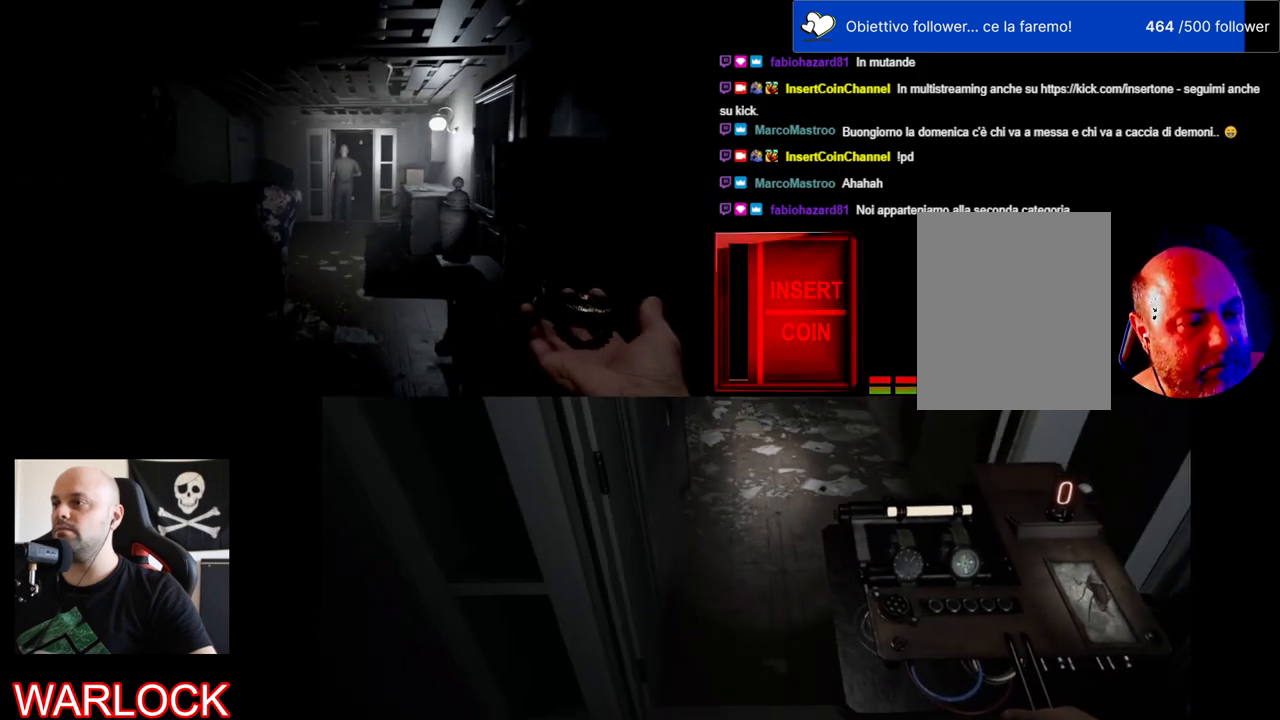
{"keys": ["shift", "w"], "mouse": [], "events": []}
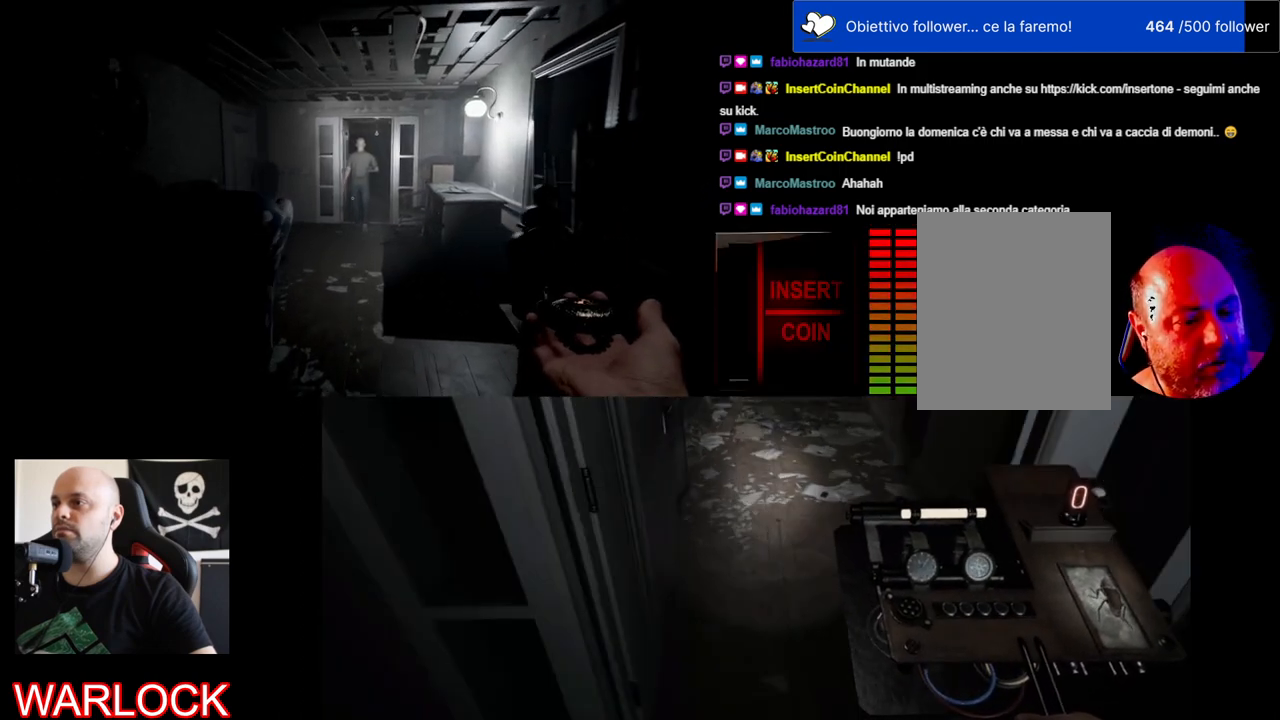
{"keys": ["shift", "w"], "mouse": [], "events": []}
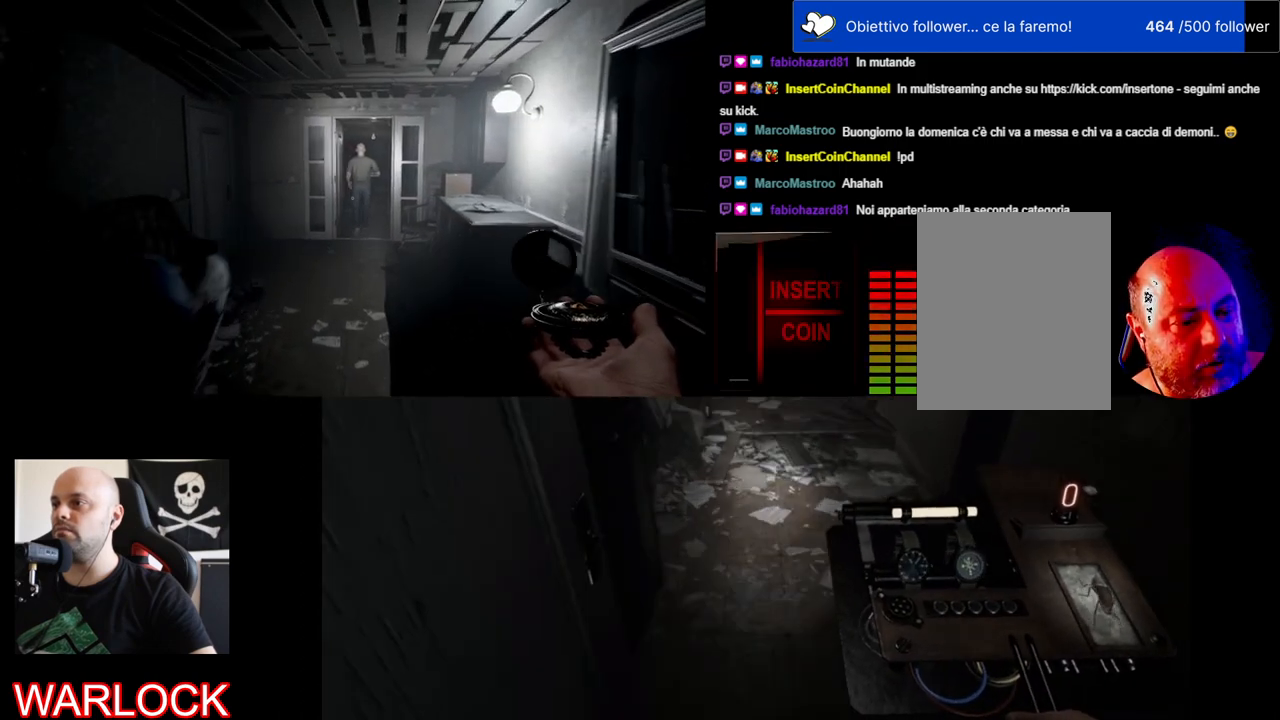
{"keys": ["shift", "w"], "mouse": ["left"], "events": [[367, "mouse_left", "down"]]}
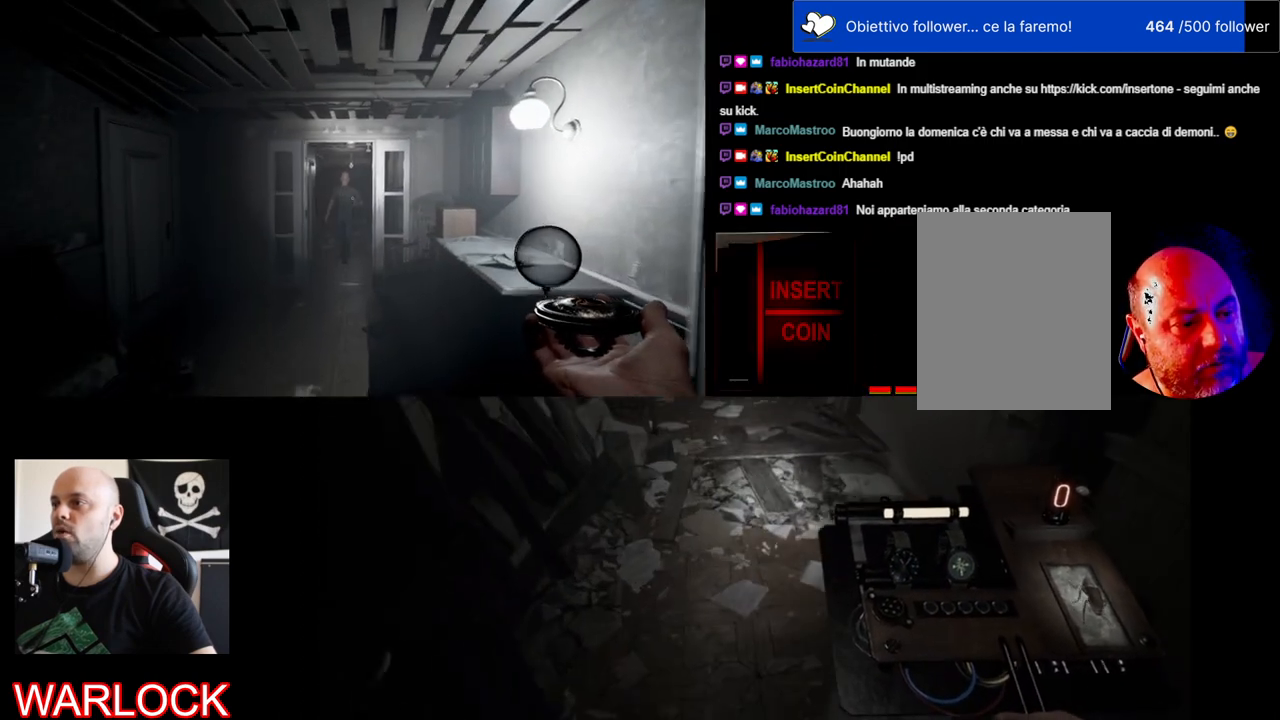
{"keys": ["shift", "w"], "mouse": ["left"], "events": []}
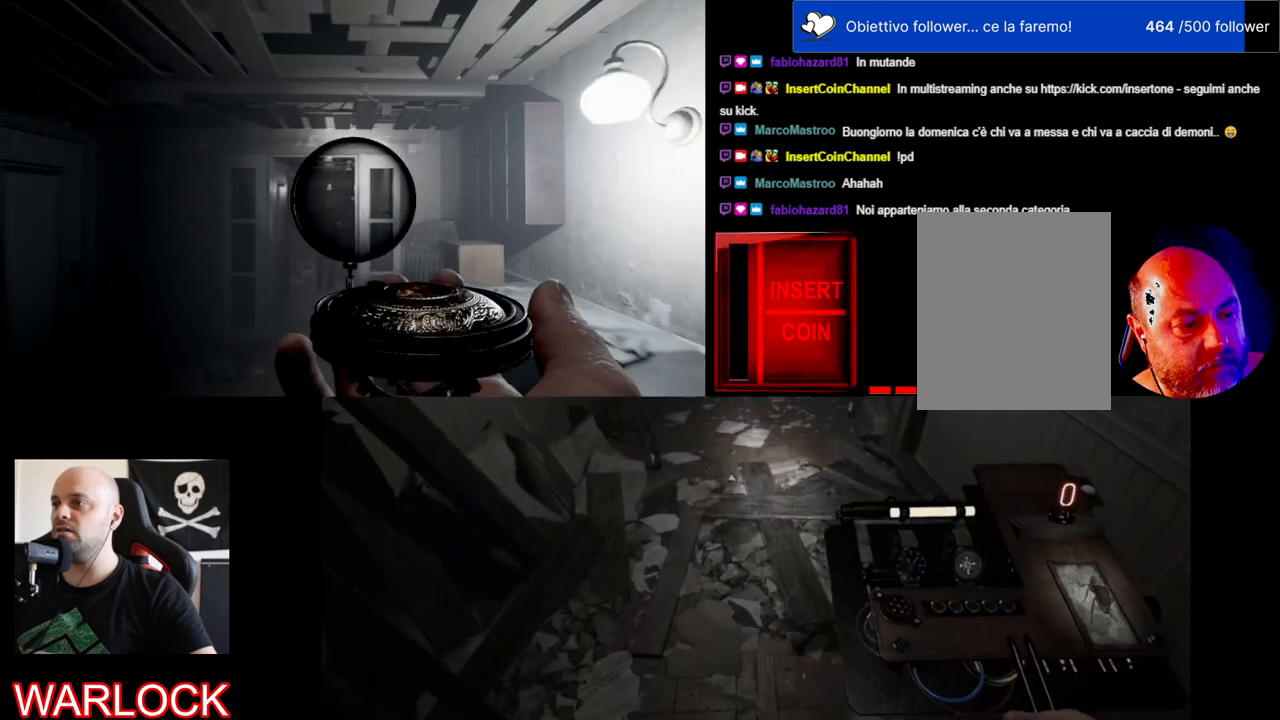
{"keys": ["w"], "mouse": ["left"], "events": [[233, "shift", "up"]]}
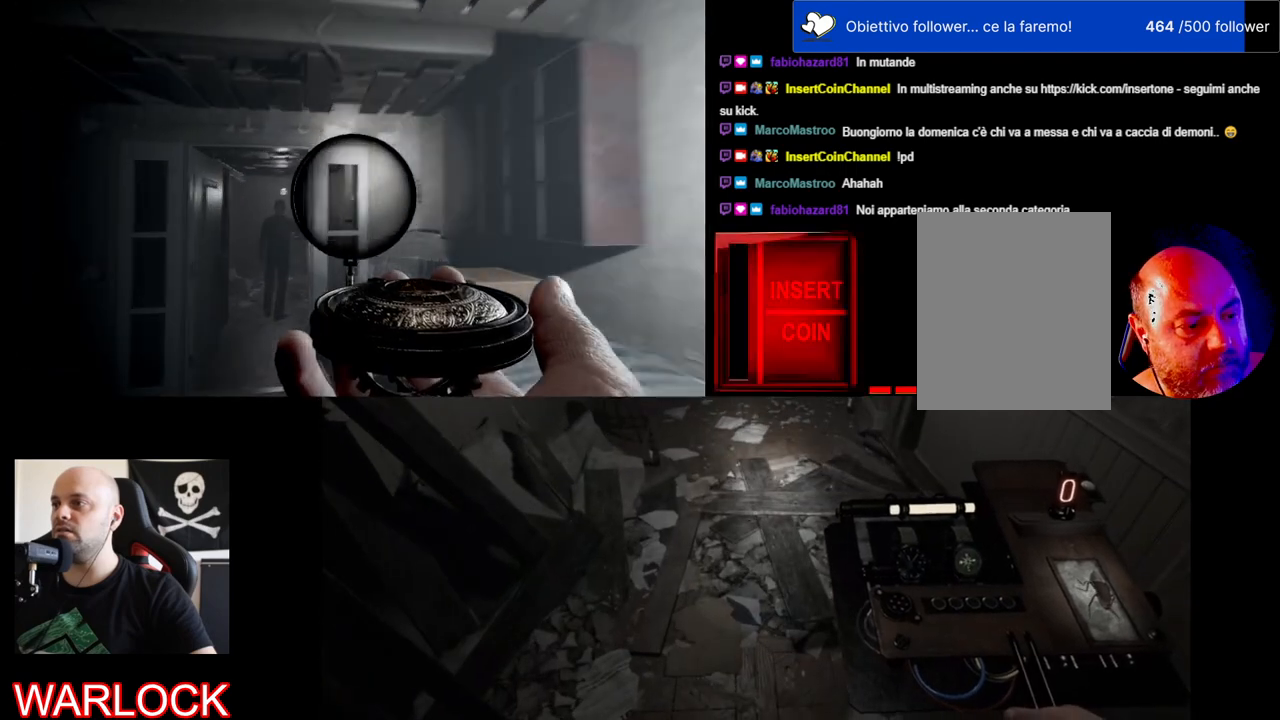
{"keys": ["d", "w"], "mouse": ["left"], "events": [[267, "d", "down"]]}
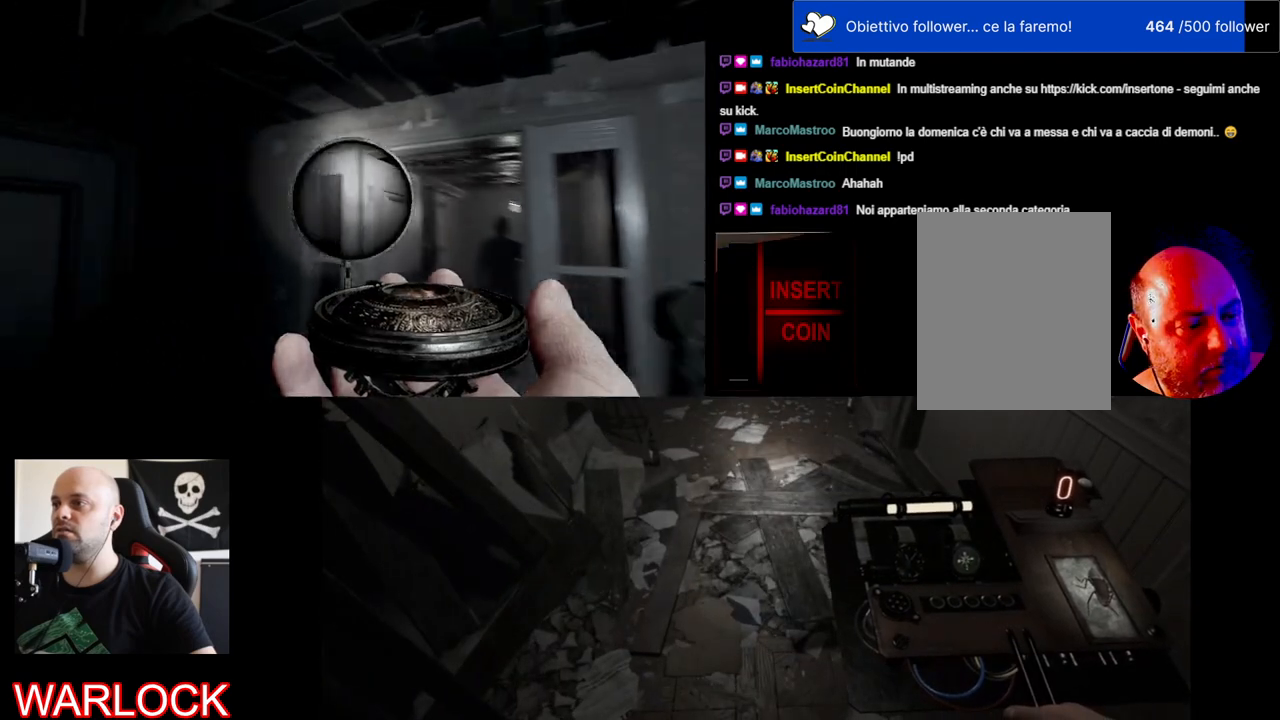
{"keys": ["w"], "mouse": ["left"], "events": [[333, "d", "up"]]}
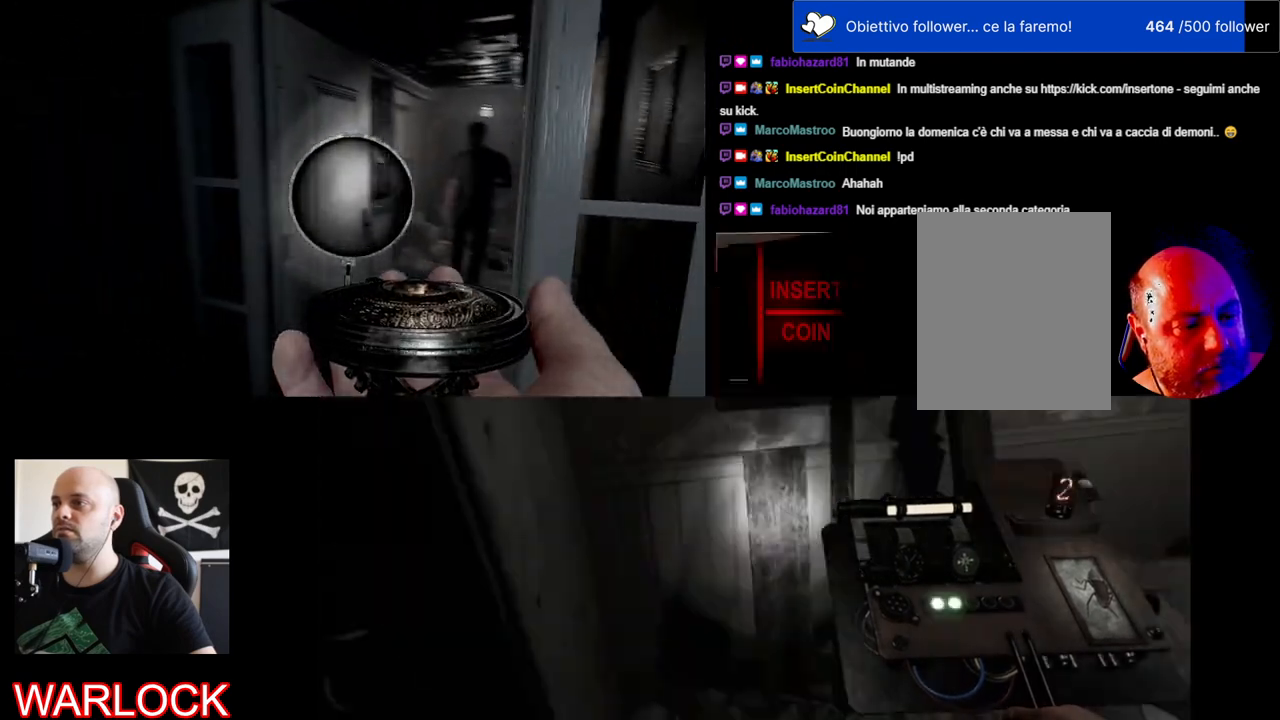
{"keys": ["w"], "mouse": ["left"], "events": []}
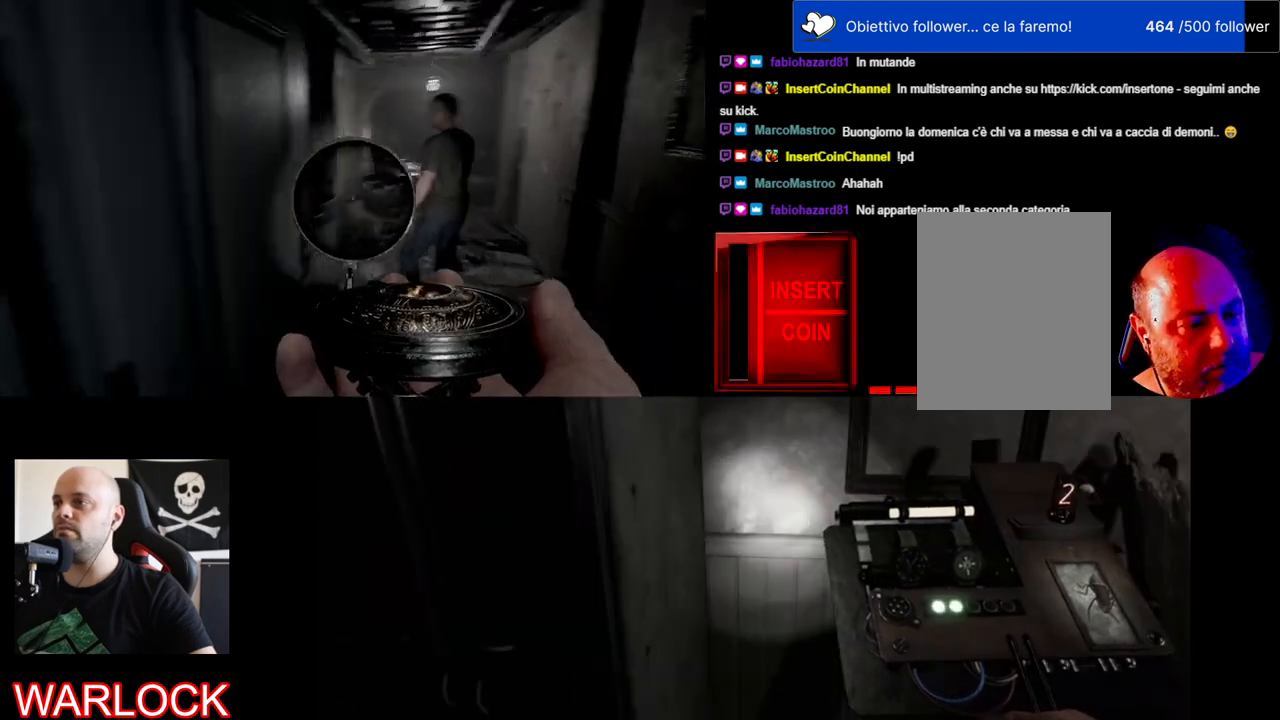
{"keys": [], "mouse": ["left"], "events": [[450, "w", "up"]]}
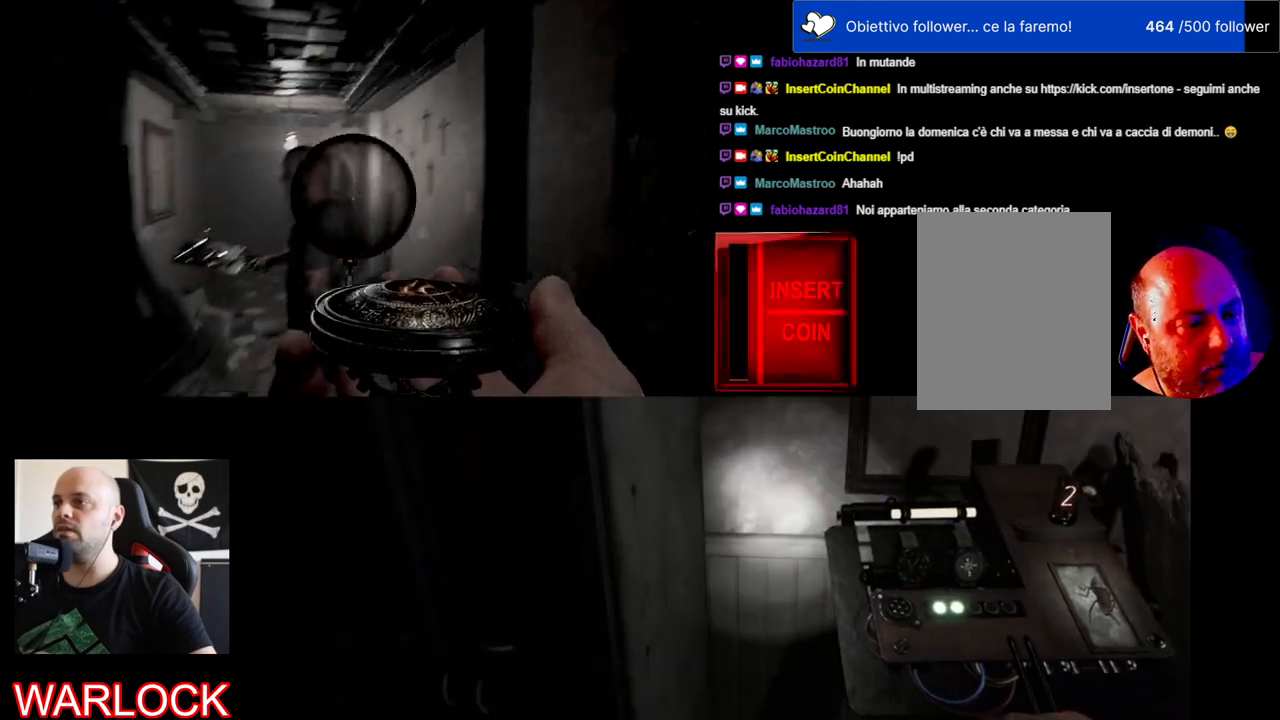
{"keys": ["d"], "mouse": ["left"], "events": [[500, "d", "down"]]}
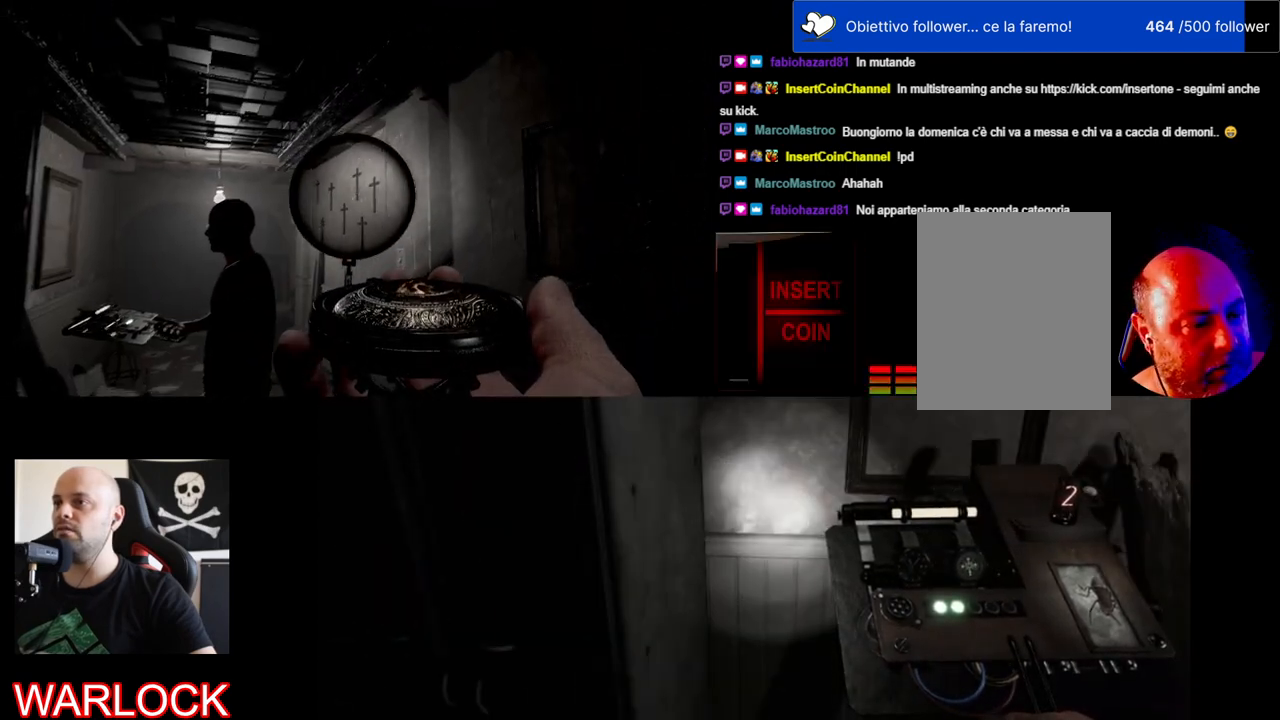
{"keys": ["d"], "mouse": ["left"], "events": []}
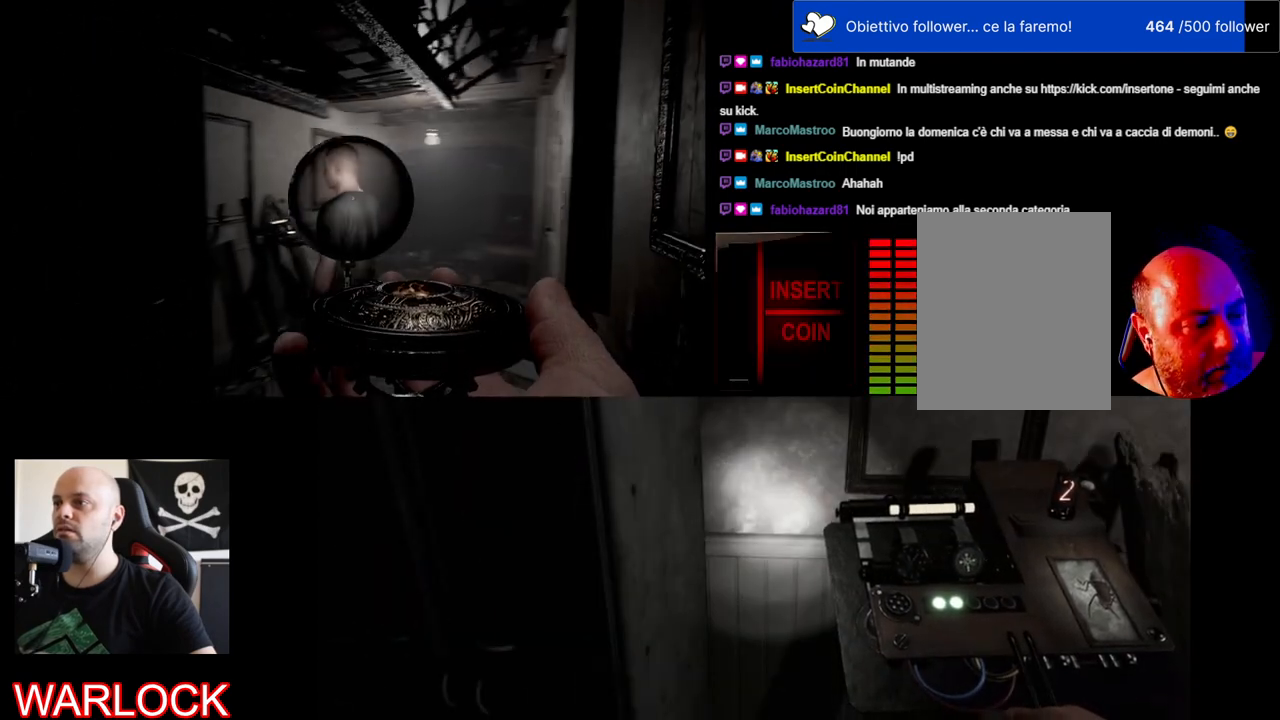
{"keys": ["d", "w"], "mouse": ["left"], "events": [[333, "w", "down"]]}
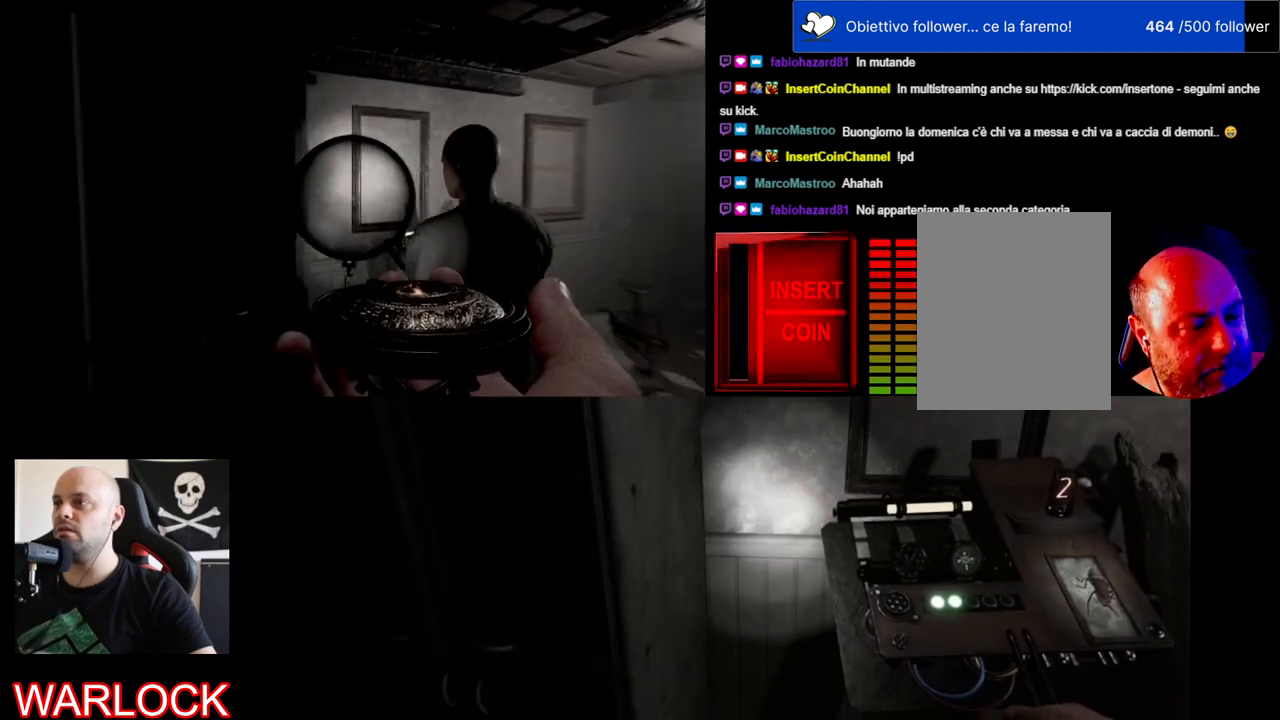
{"keys": ["d", "s"], "mouse": ["left"], "events": [[67, "w", "up"], [500, "s", "down"]]}
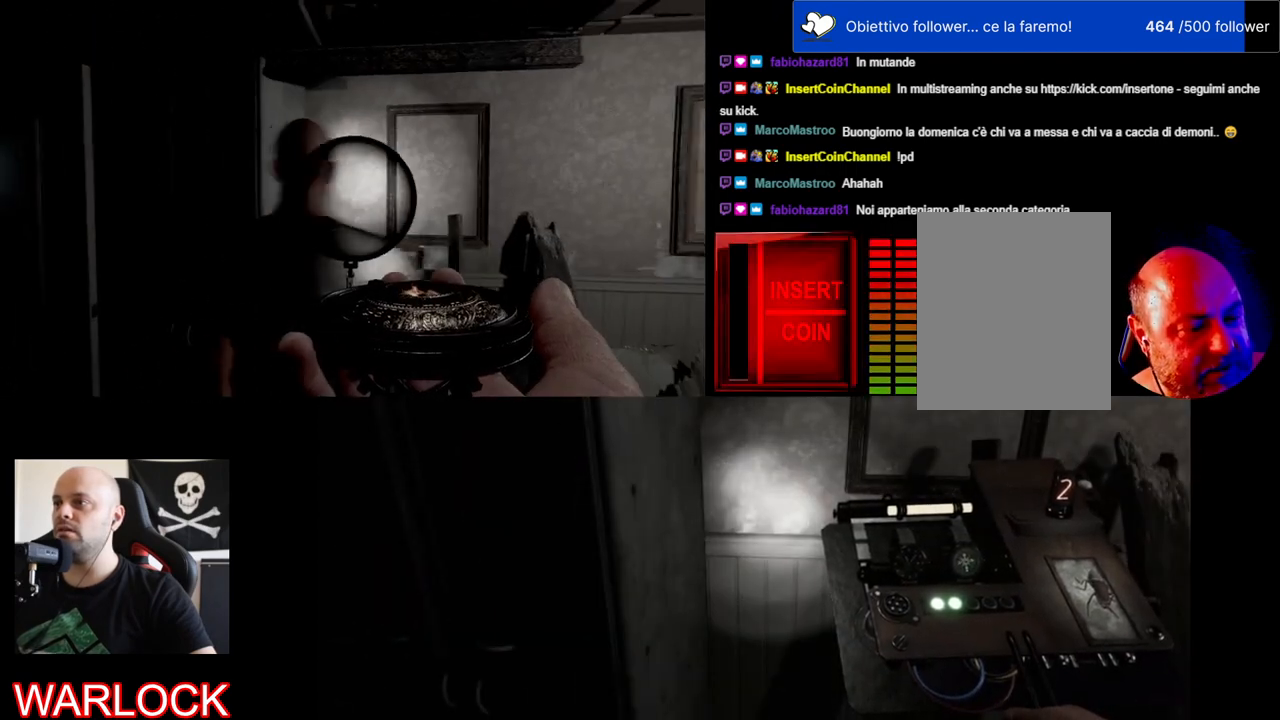
{"keys": ["d", "s"], "mouse": ["left"], "events": []}
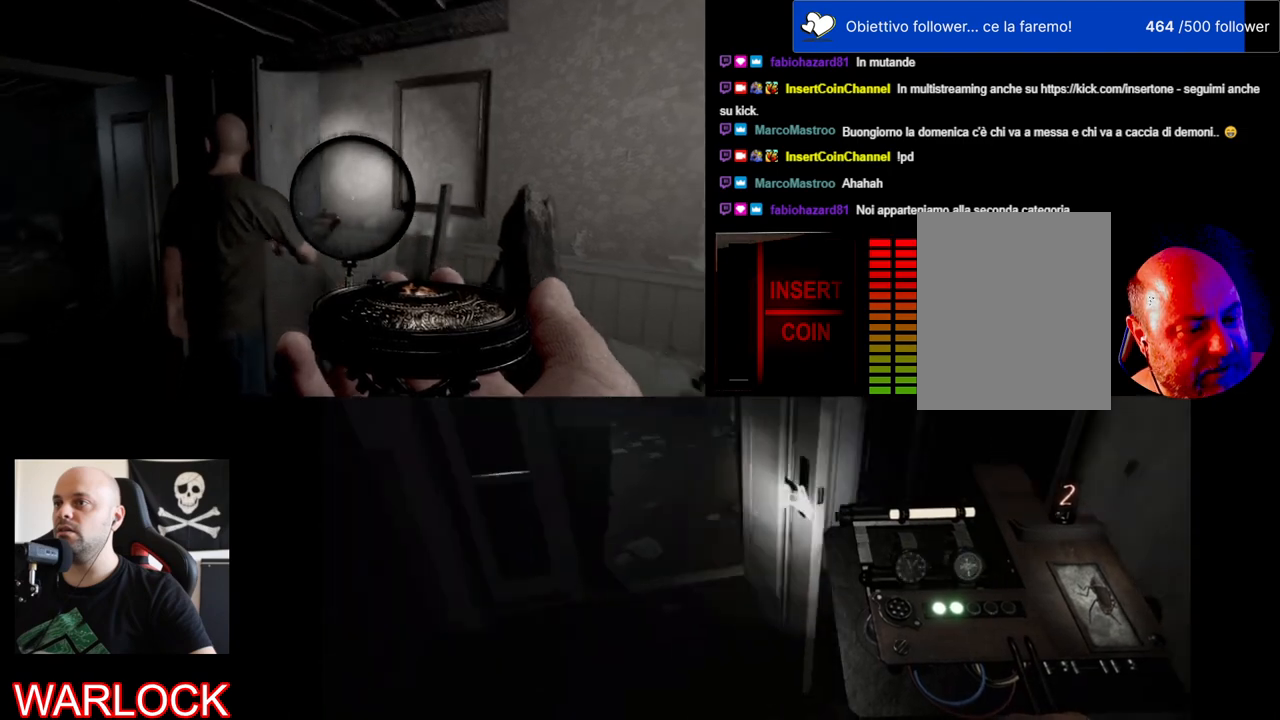
{"keys": ["d", "s"], "mouse": ["left"], "events": []}
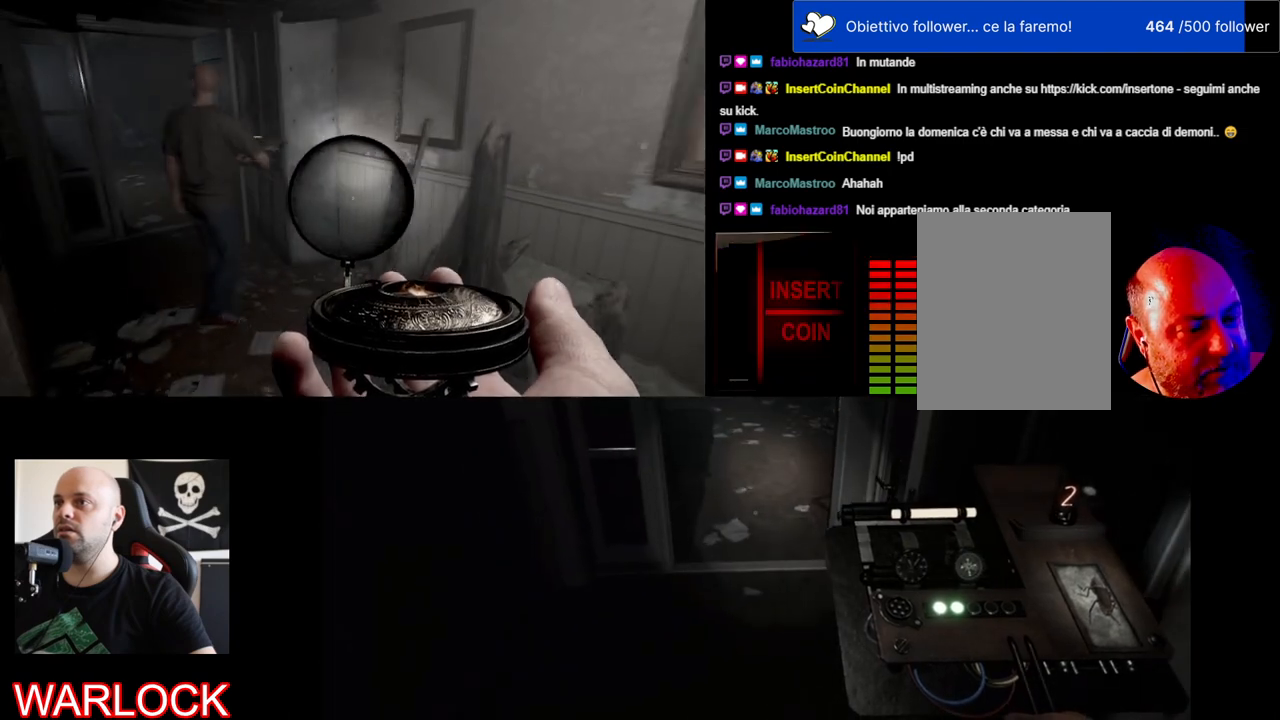
{"keys": [], "mouse": ["left"], "events": [[50, "d", "up"], [117, "s", "up"]]}
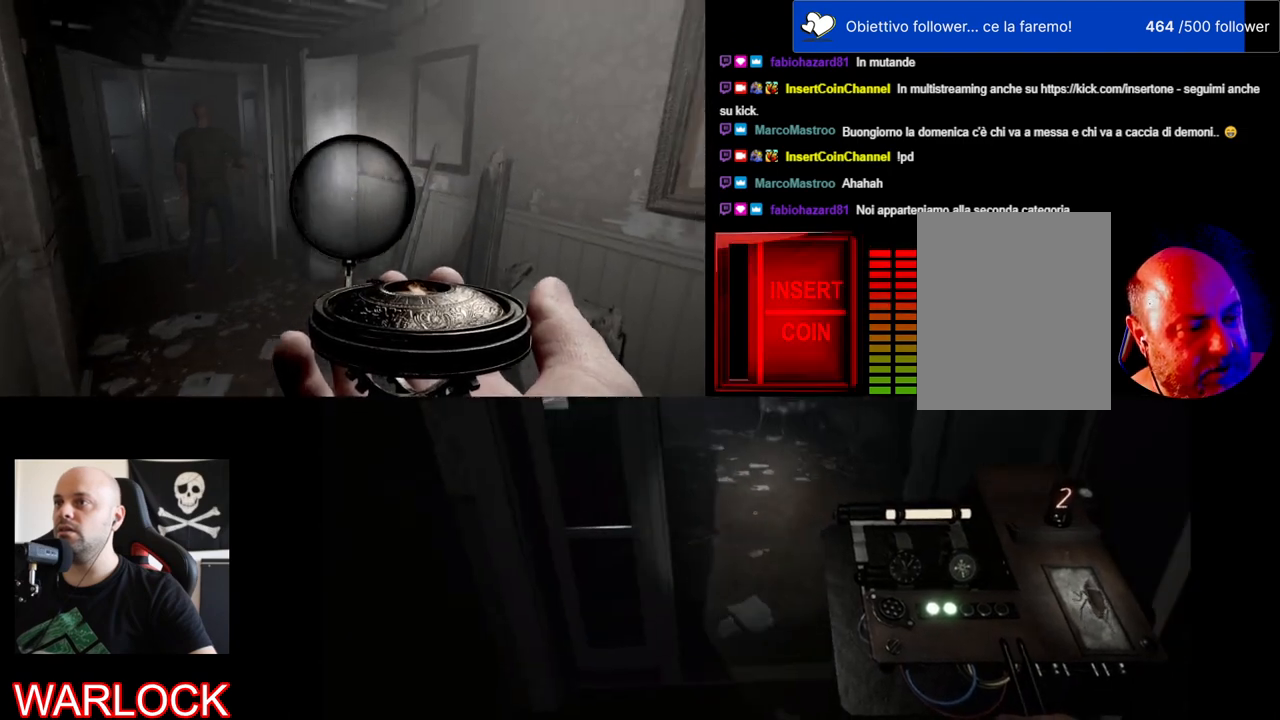
{"keys": [], "mouse": ["left"], "events": []}
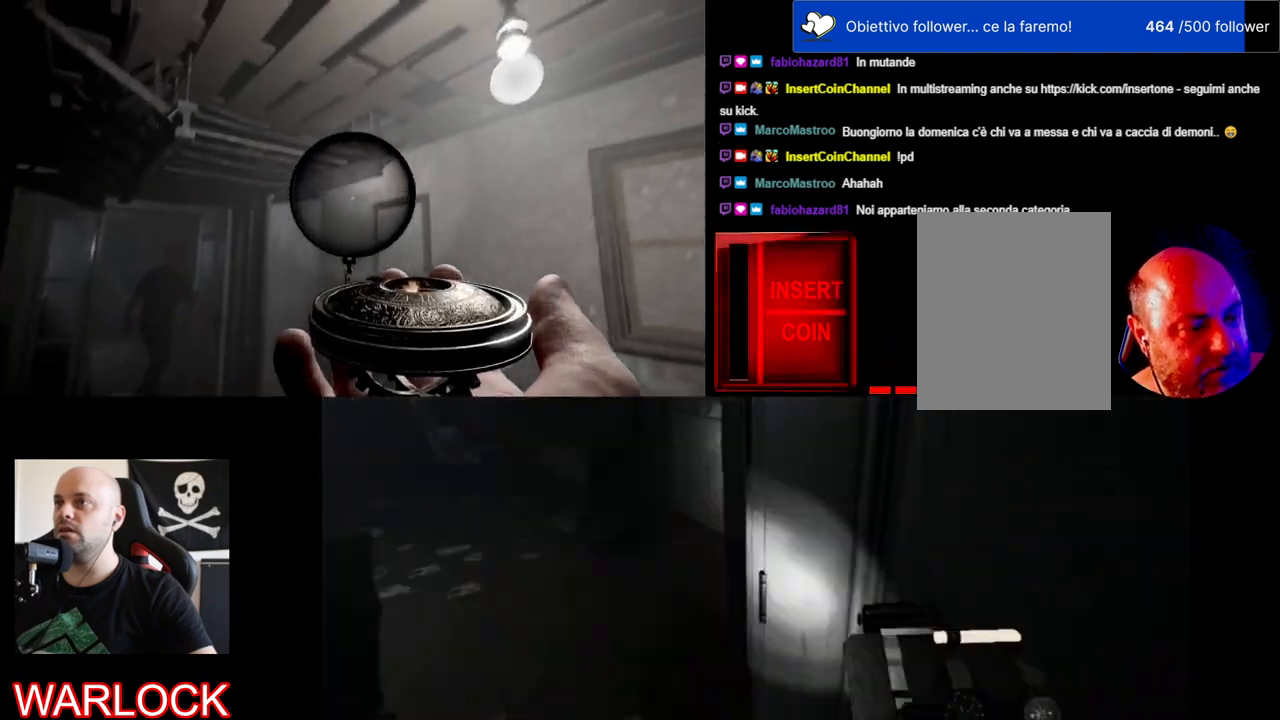
{"keys": [], "mouse": ["left"], "events": []}
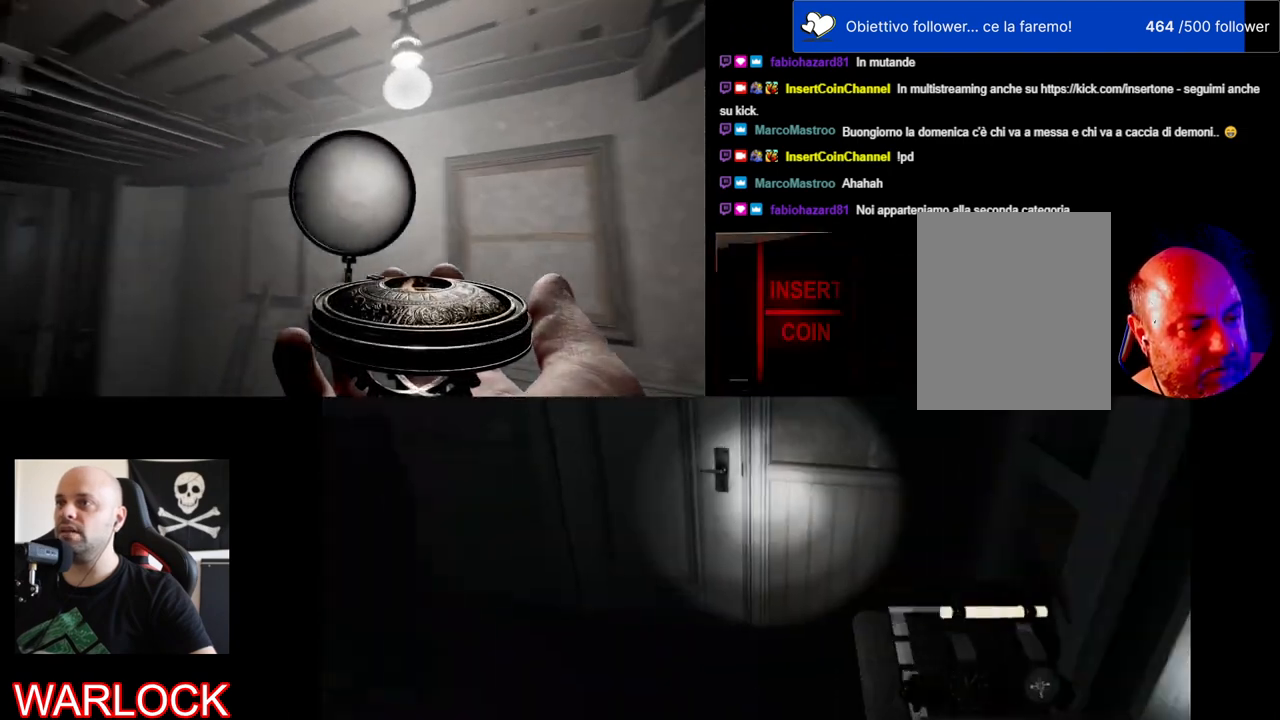
{"keys": [], "mouse": ["left"], "events": []}
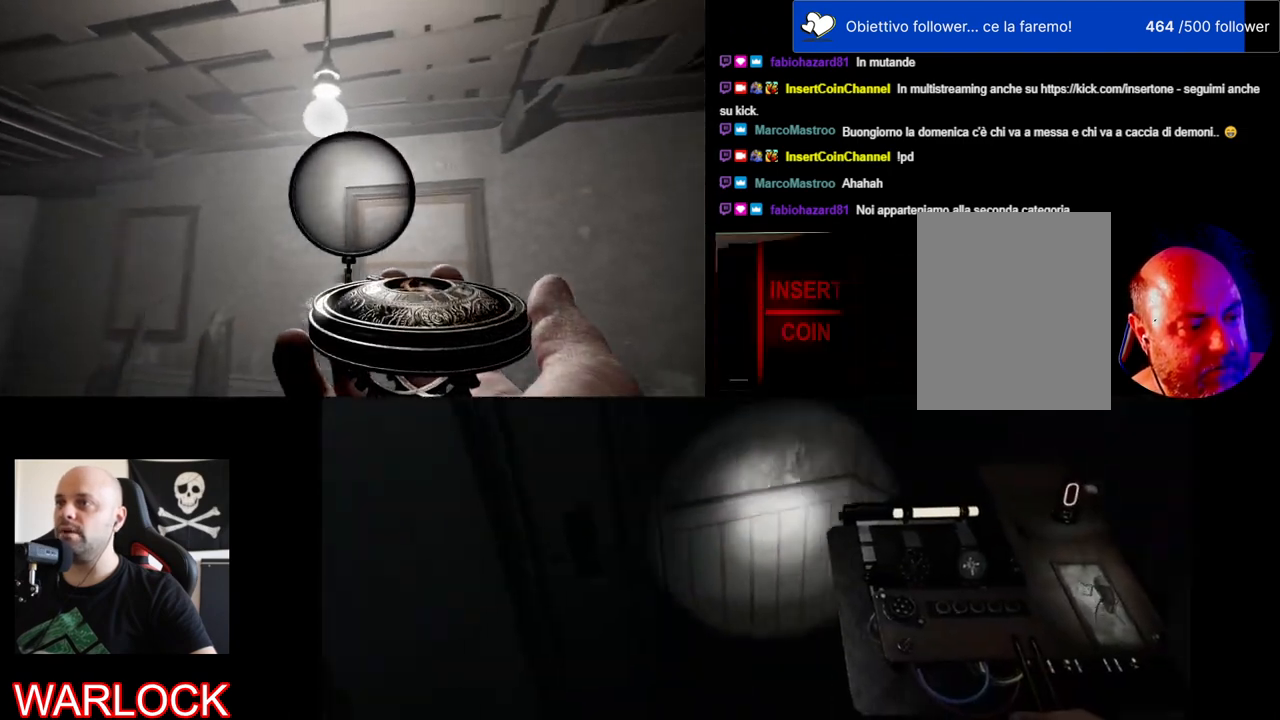
{"keys": [], "mouse": ["left"], "events": []}
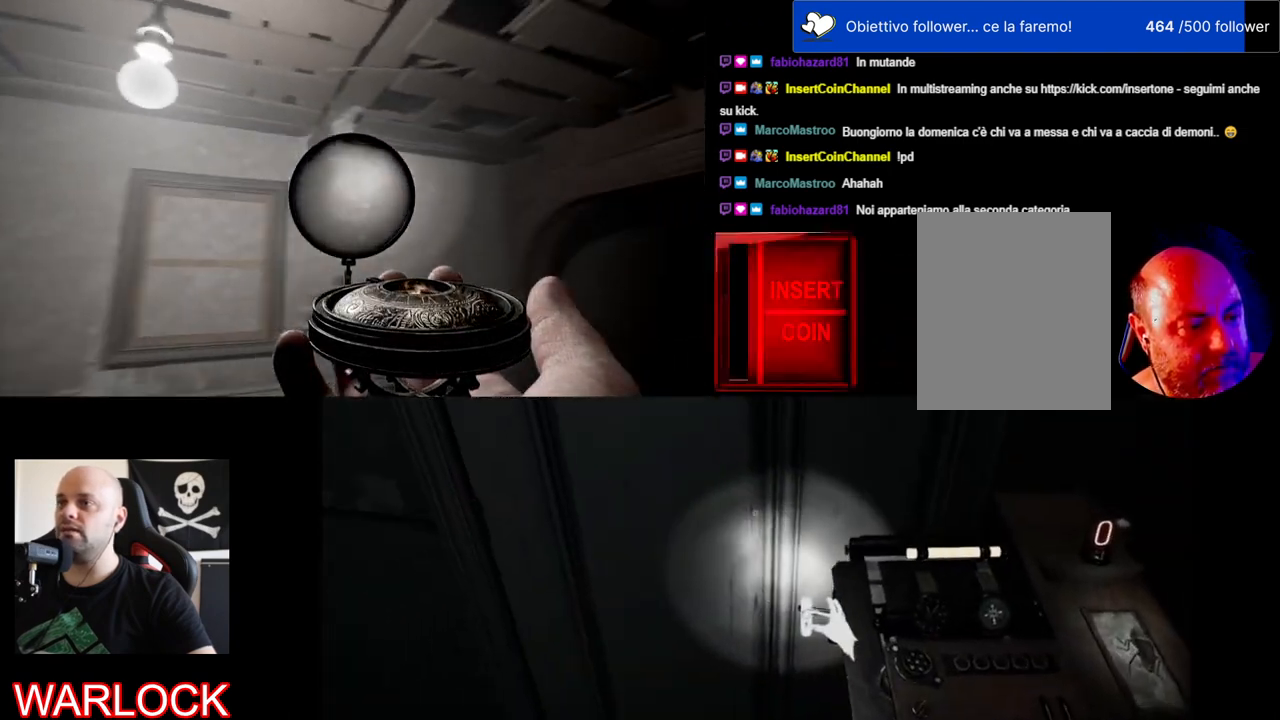
{"keys": [], "mouse": ["left"], "events": [[450, "s", "down"], [483, "s", "up"]]}
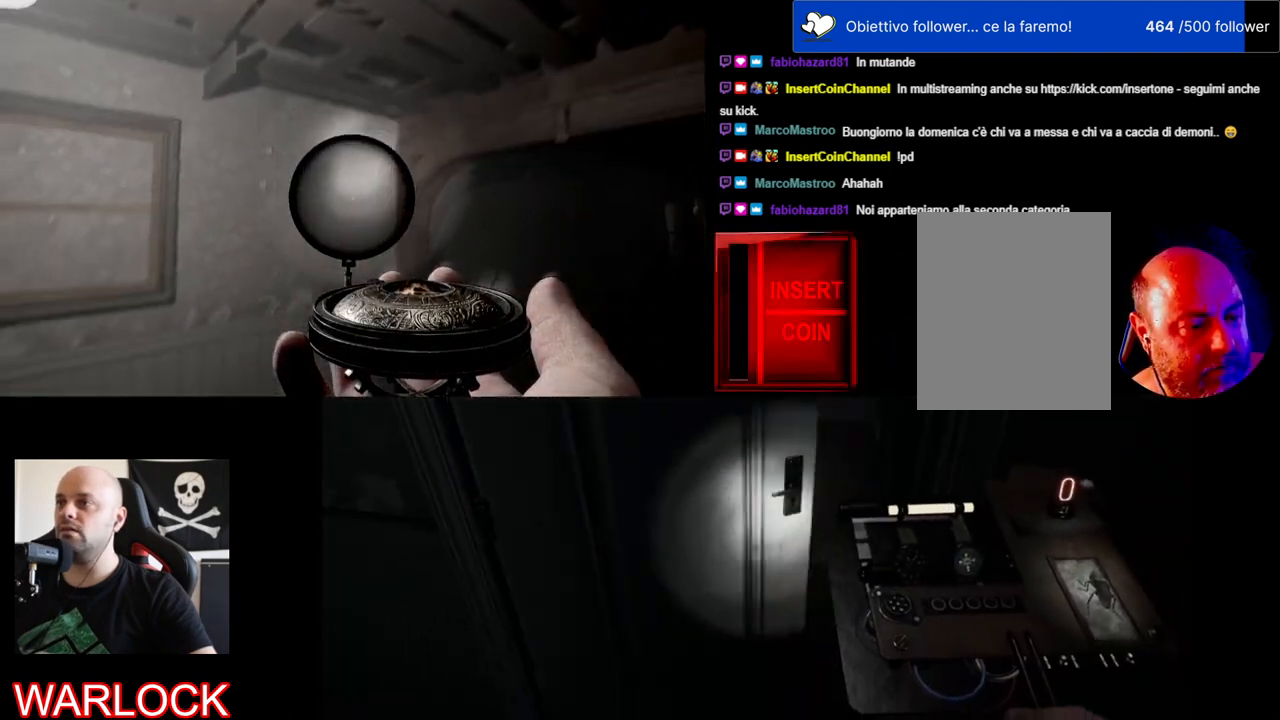
{"keys": [], "mouse": ["left"], "events": []}
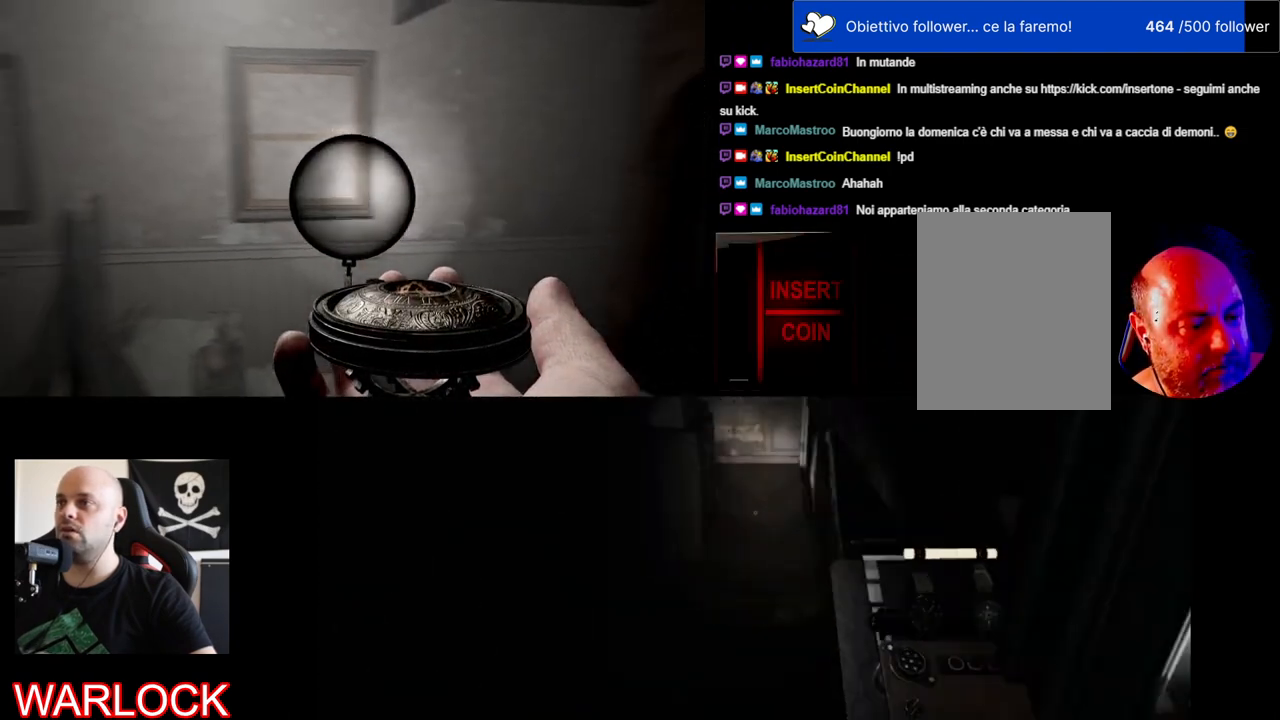
{"keys": [], "mouse": ["left"], "events": []}
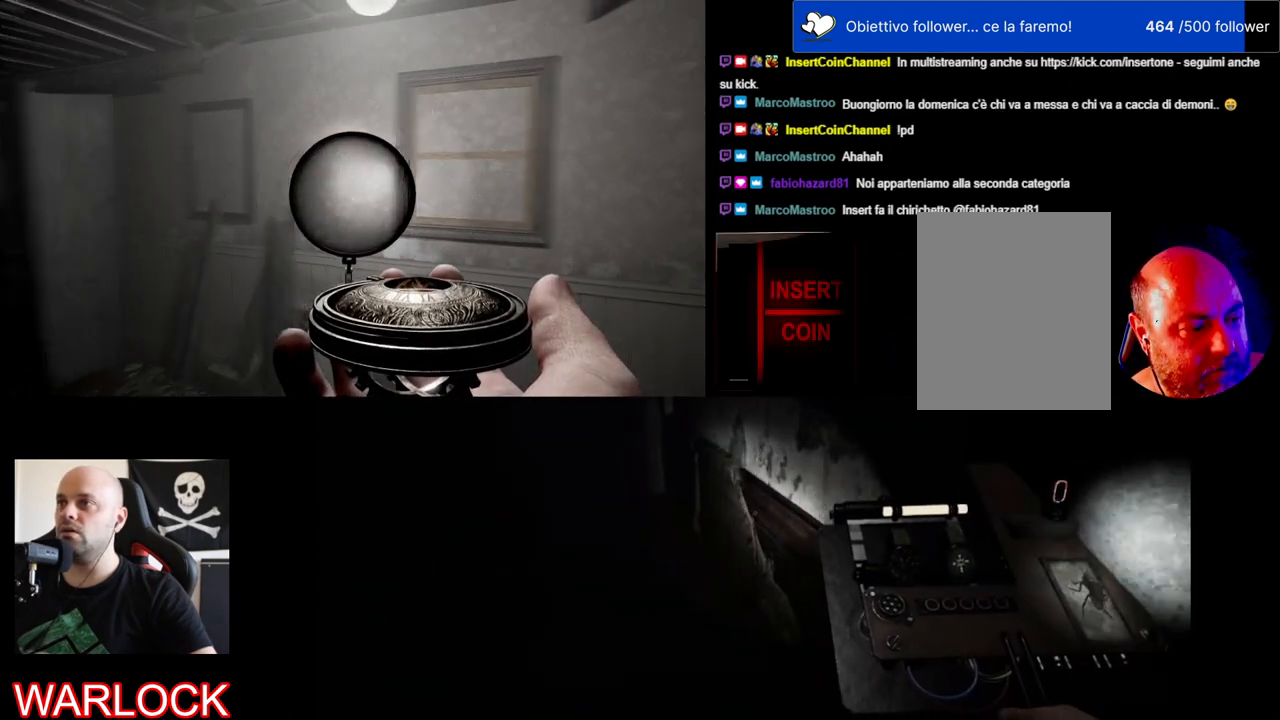
{"keys": [], "mouse": ["left"], "events": []}
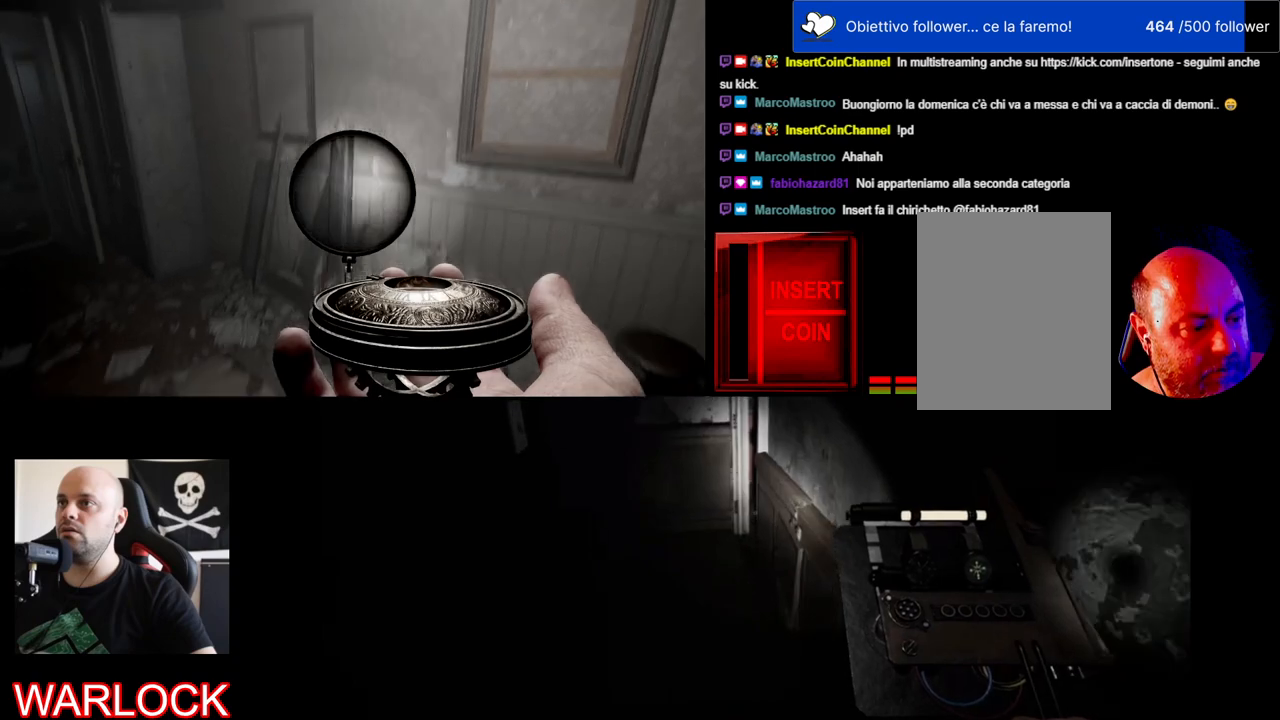
{"keys": [], "mouse": ["left"], "events": [[33, "s", "down"], [100, "a", "down"], [283, "a", "up"], [317, "s", "up"]]}
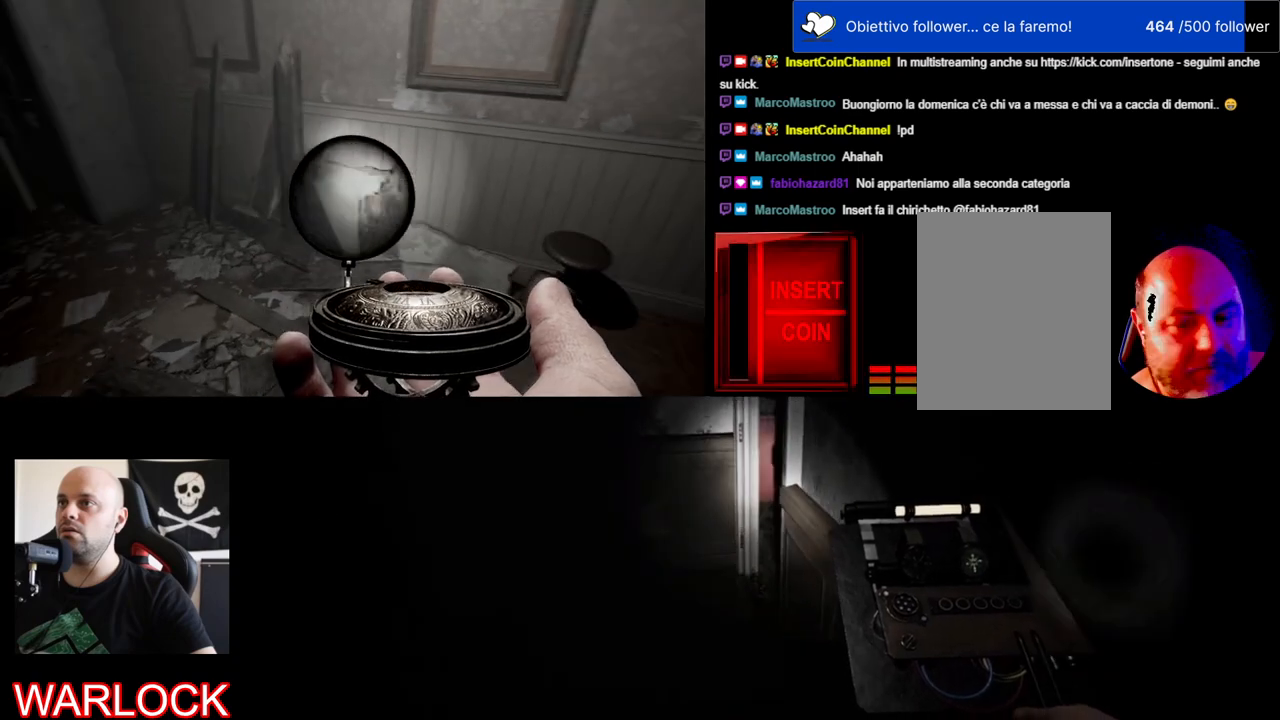
{"keys": [], "mouse": ["left"], "events": []}
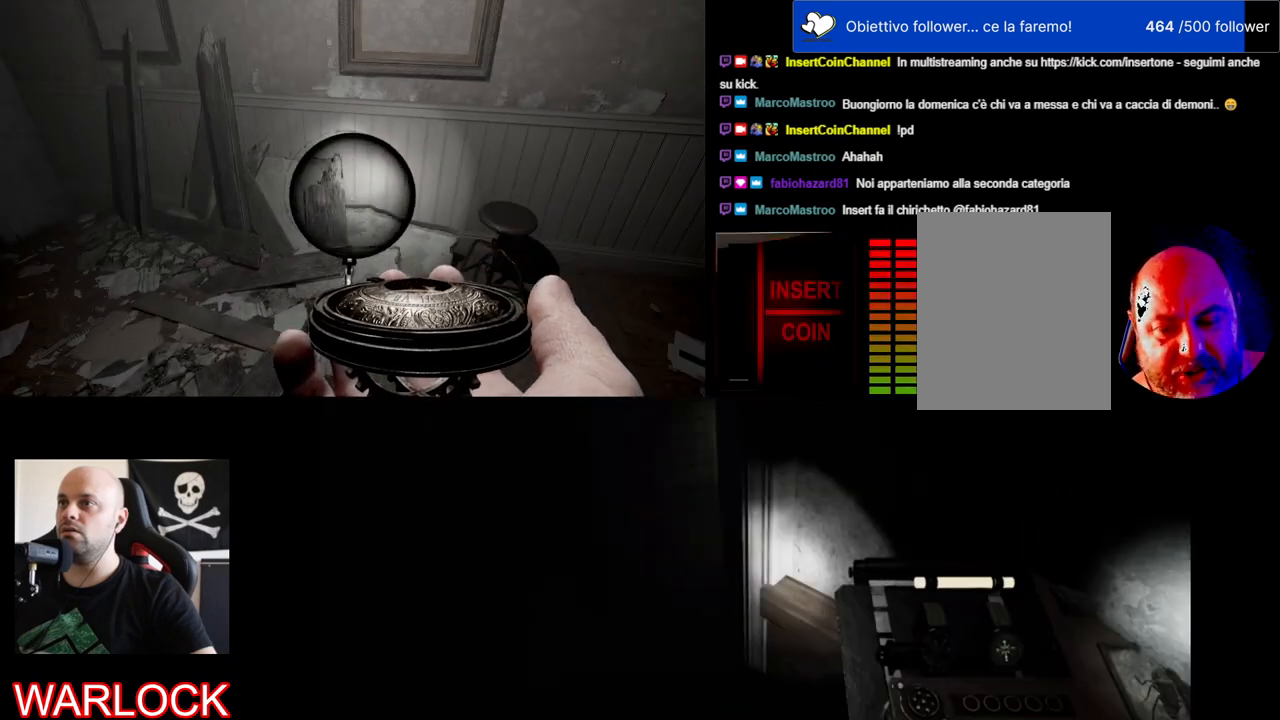
{"keys": [], "mouse": ["left"], "events": []}